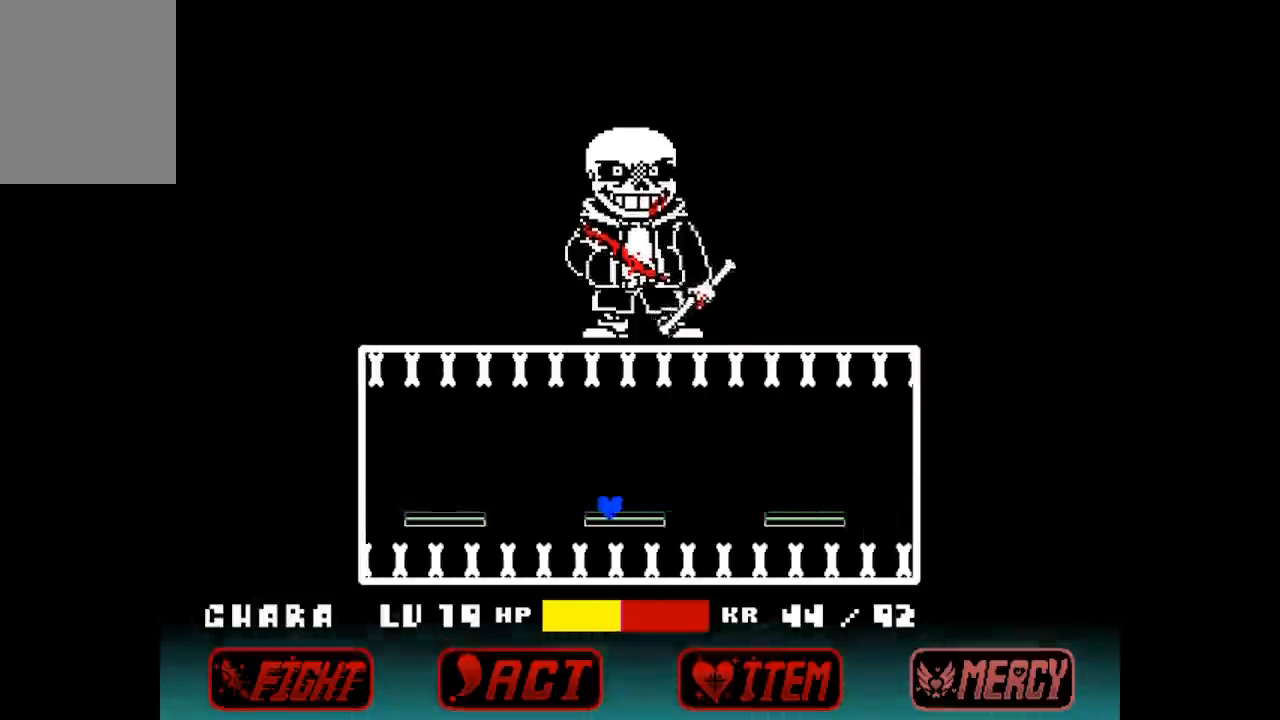
Gameplay with keyboard; each line is a JSON object with the keys held at the frame after it. "events" lists presses ("down") and releases ("up") of "c", "down", "left", "right", "up", "x" and "z" between this image and that frame as [ms after this image, input, new state], when the widget could be followed in between. No other keys are recorded. Mouse input is not recorded.
{"keys": ["right"], "events": [[333, "right", "down"], [333, "up", "down"], [500, "up", "up"]]}
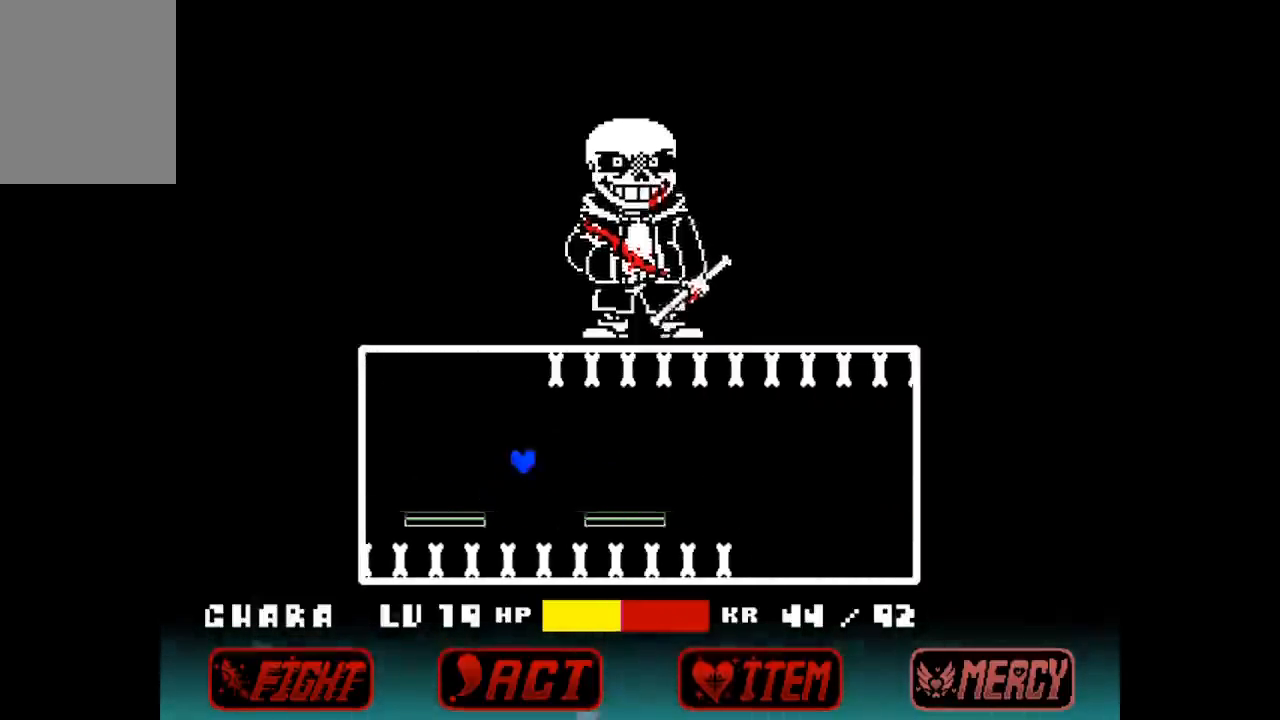
{"keys": [], "events": [[400, "right", "up"]]}
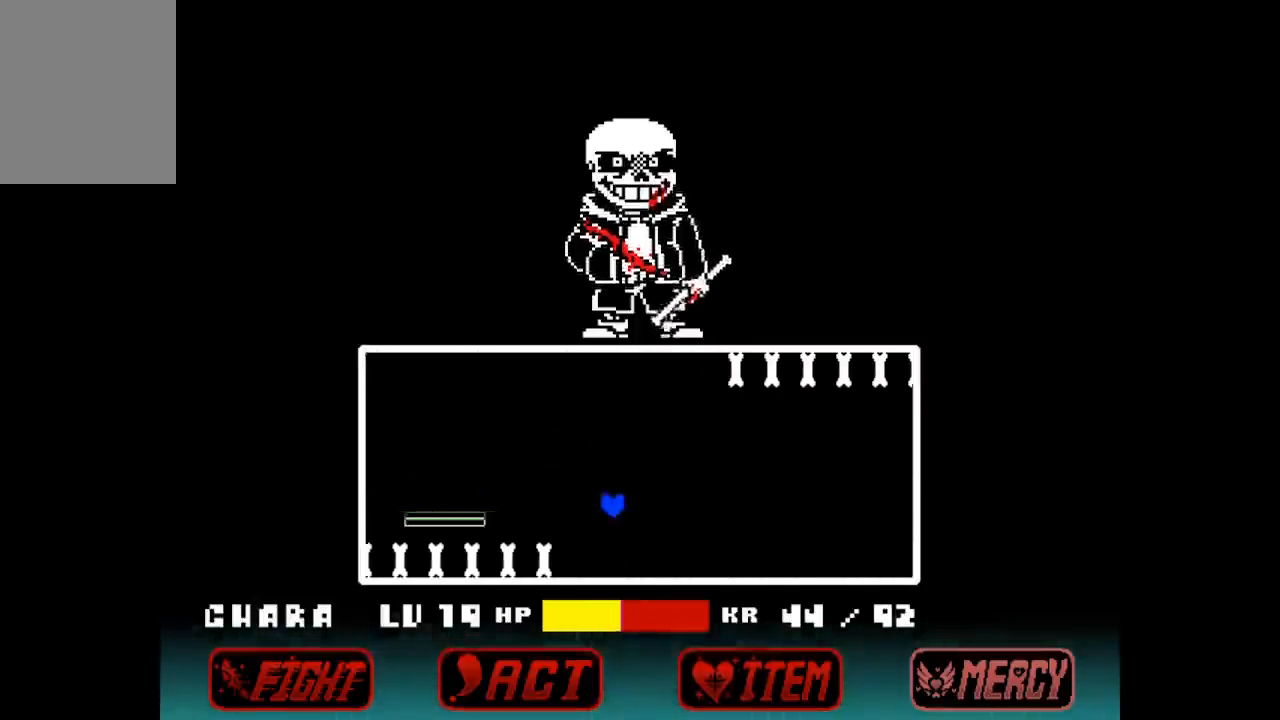
{"keys": [], "events": []}
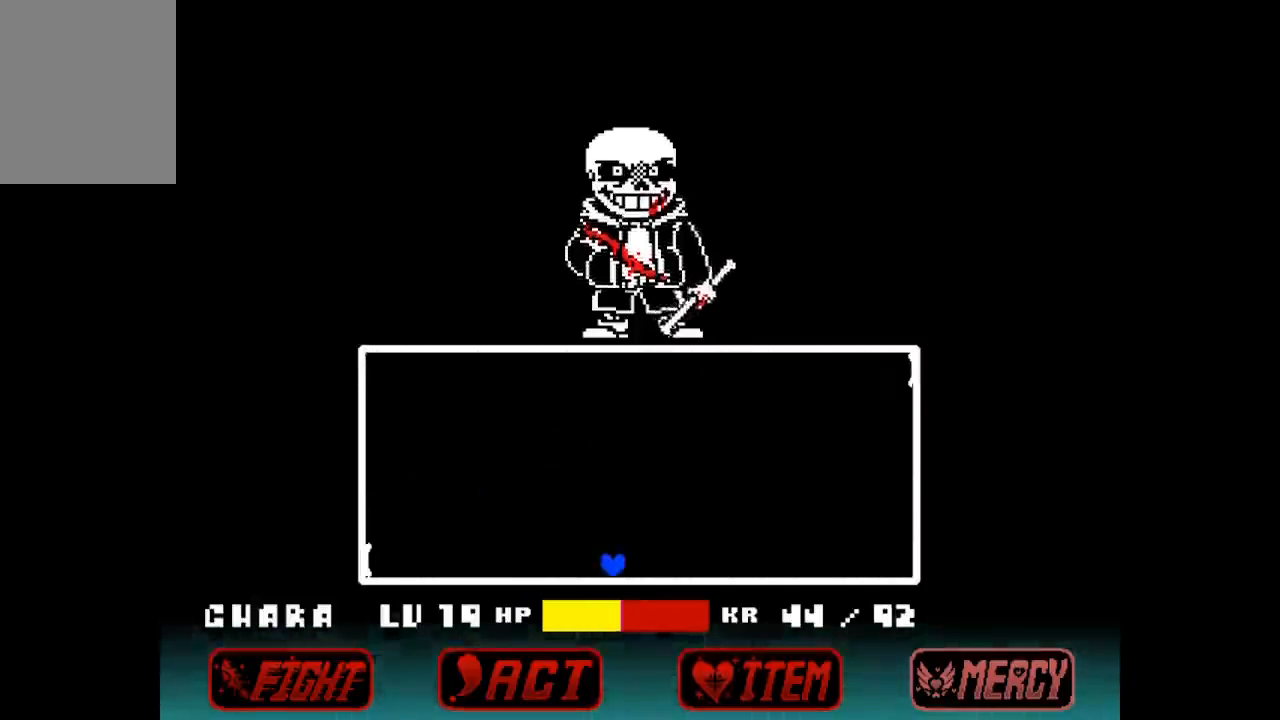
{"keys": [], "events": []}
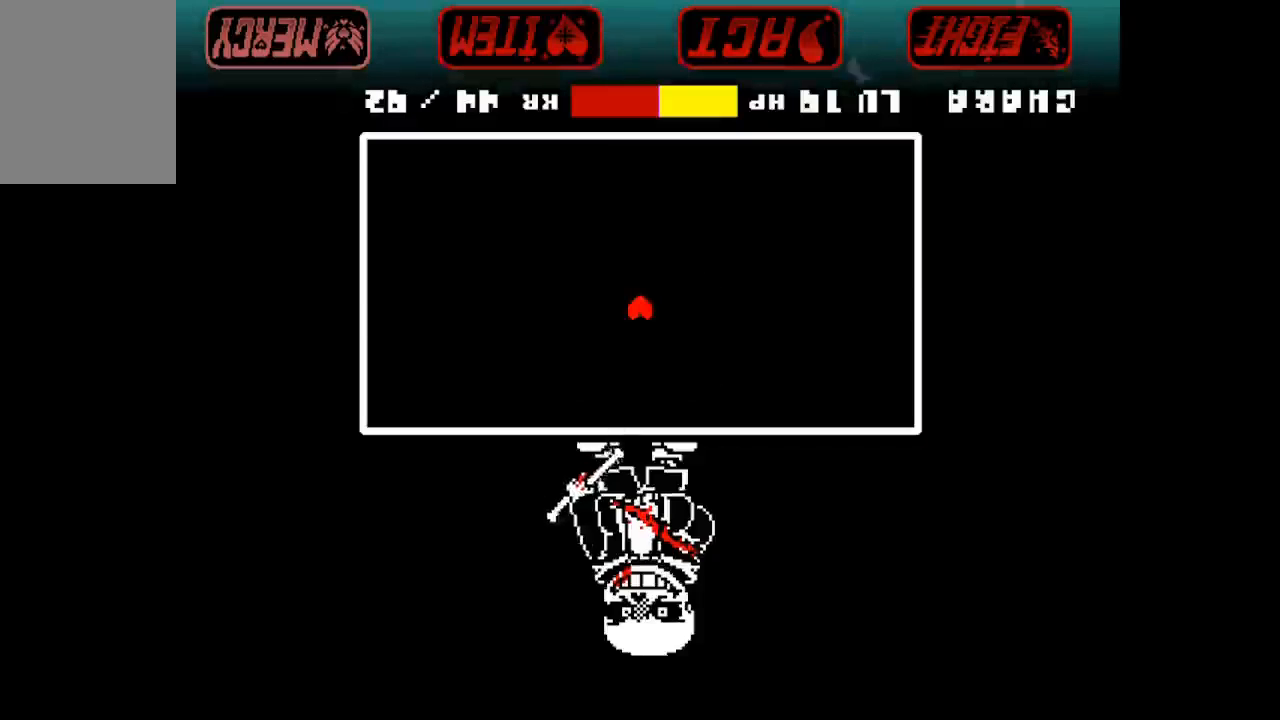
{"keys": ["right"], "events": [[233, "right", "down"], [333, "right", "up"], [433, "right", "down"]]}
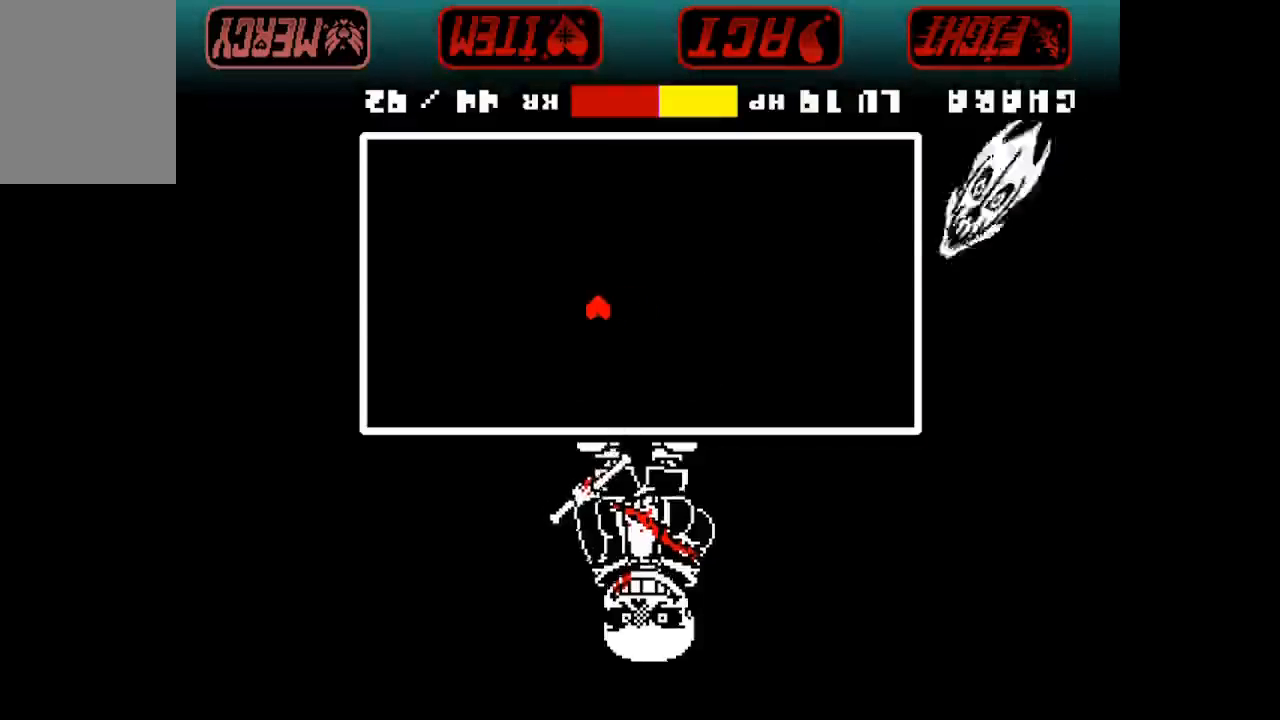
{"keys": ["right"], "events": [[33, "right", "up"], [133, "right", "down"], [167, "right", "up"], [267, "right", "down"], [333, "right", "up"], [433, "right", "down"]]}
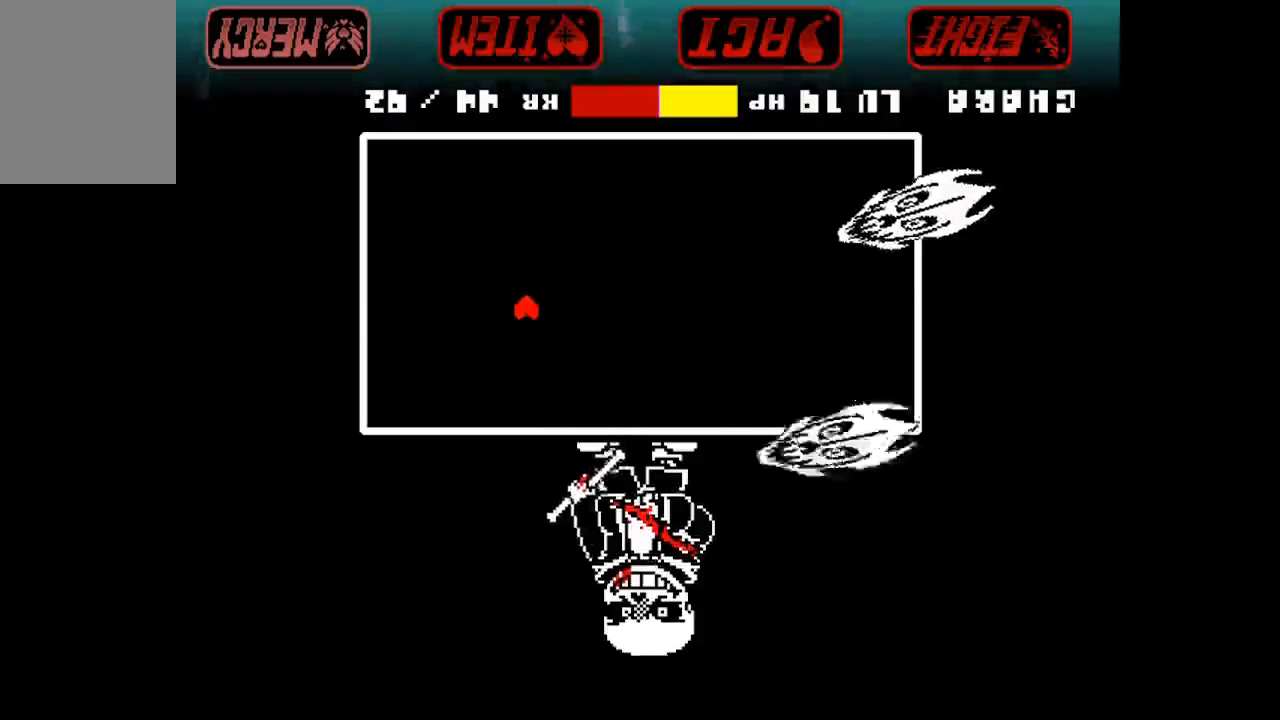
{"keys": ["down"], "events": [[133, "down", "down"], [400, "right", "up"]]}
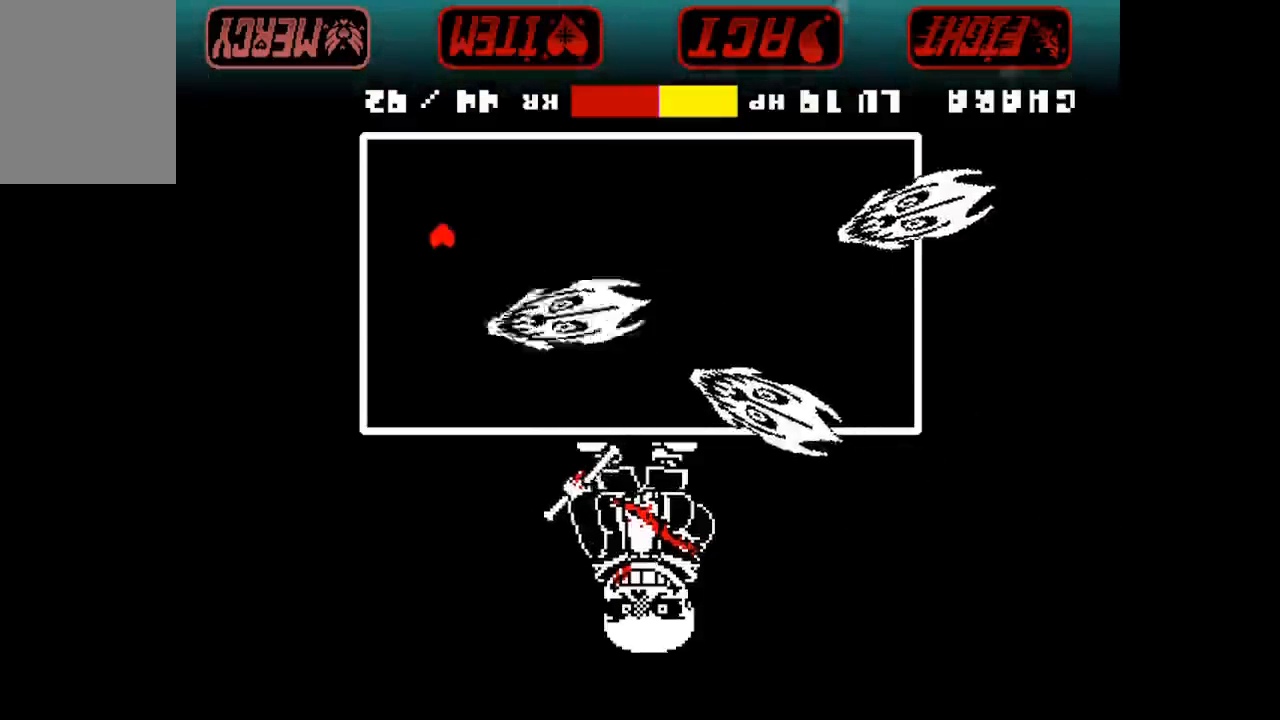
{"keys": ["down"], "events": []}
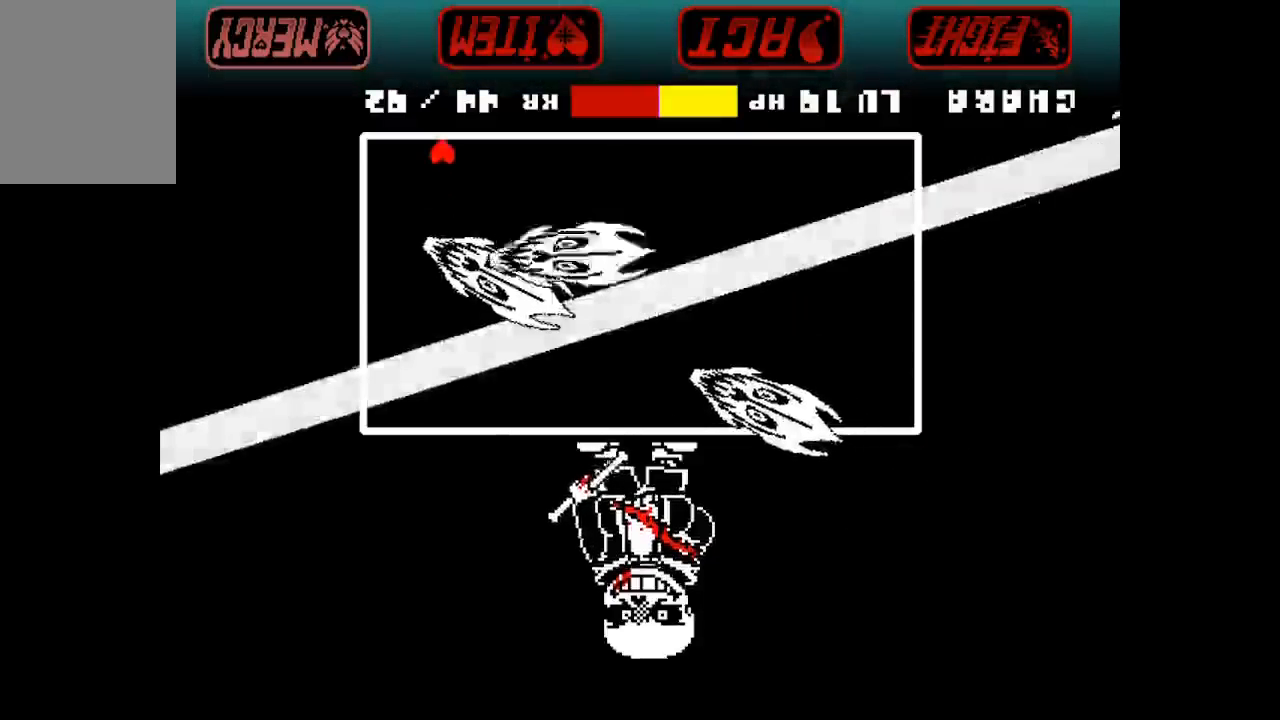
{"keys": ["left"], "events": [[33, "down", "up"], [33, "left", "down"], [167, "left", "up"], [300, "left", "down"], [400, "left", "up"], [433, "left", "down"]]}
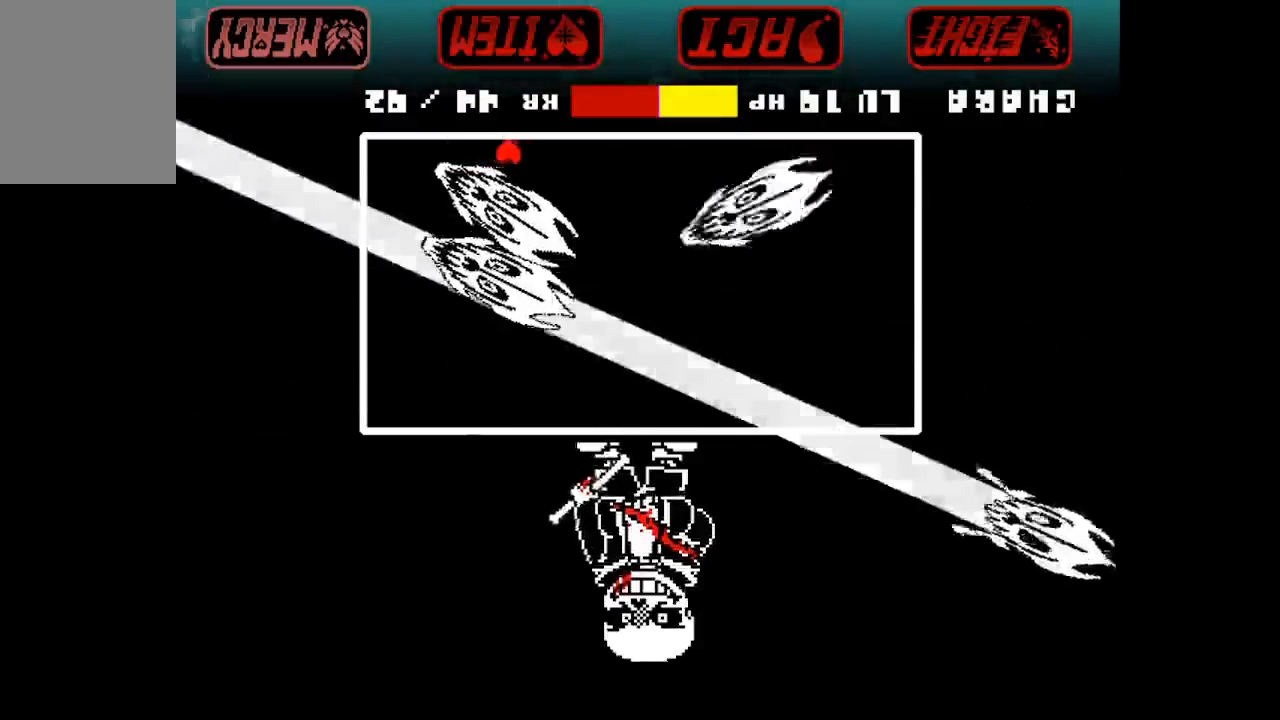
{"keys": ["left"], "events": [[233, "left", "up"], [333, "left", "down"]]}
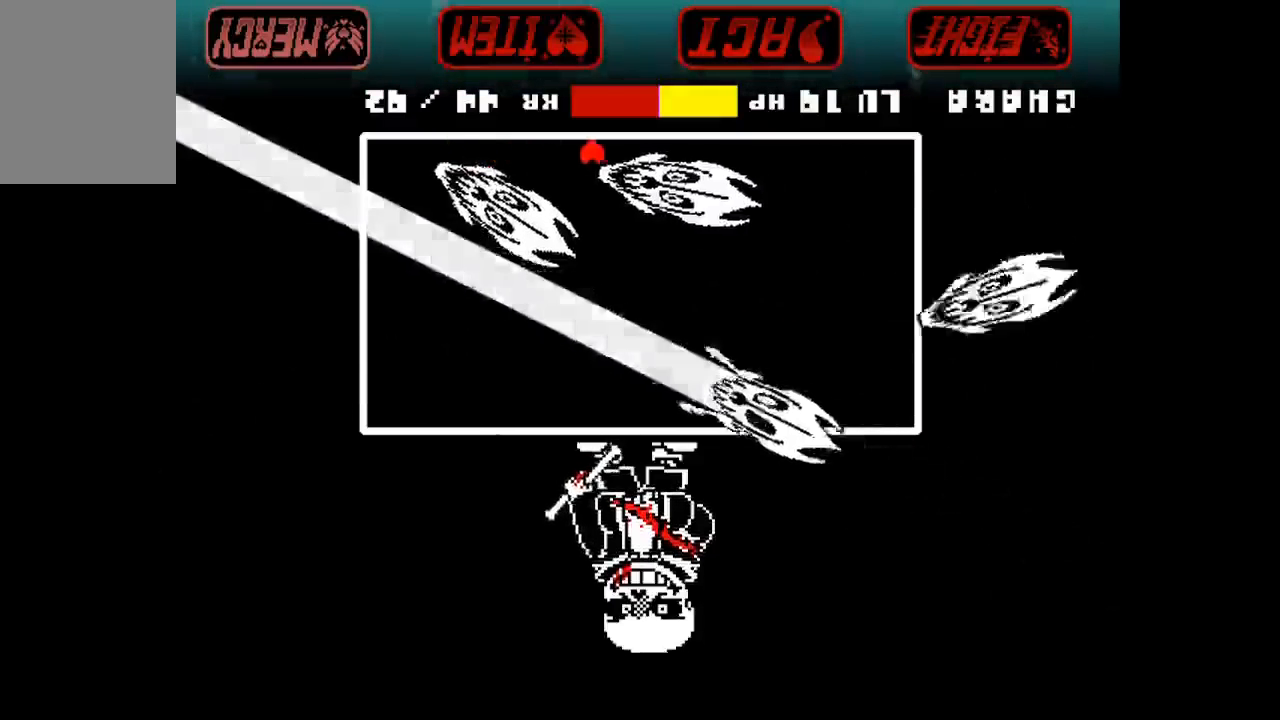
{"keys": ["left"], "events": []}
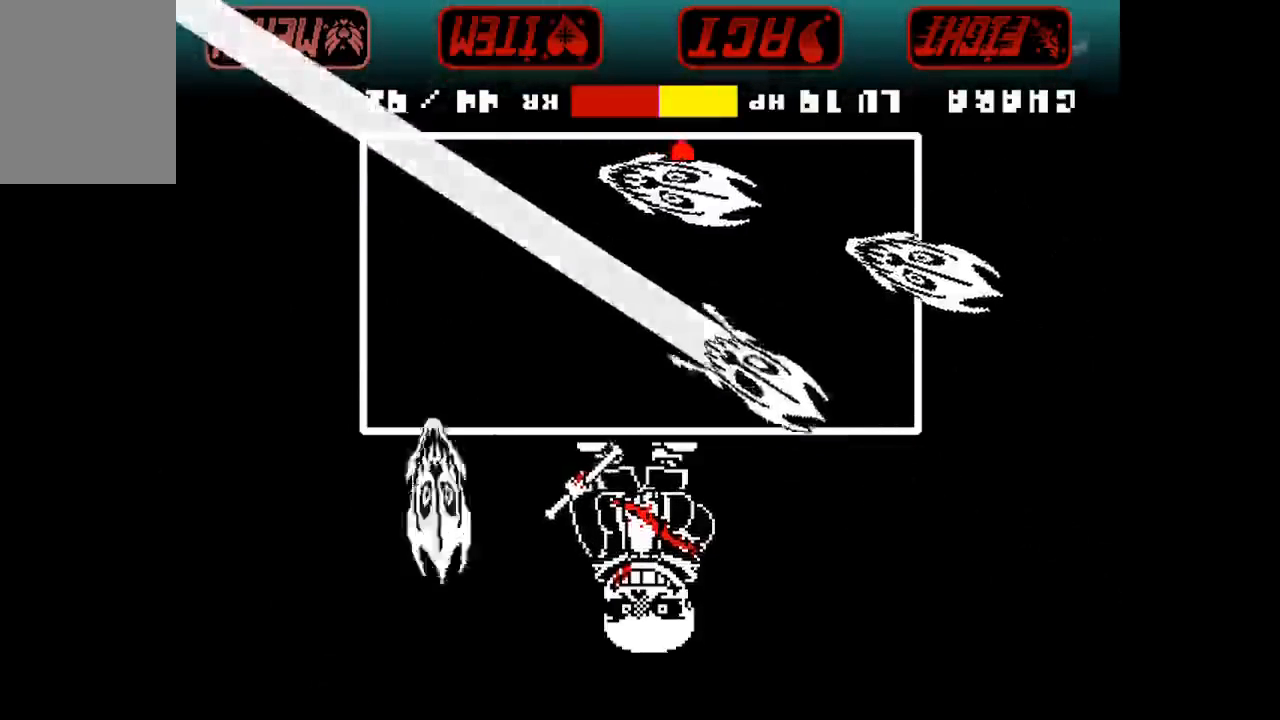
{"keys": ["left"], "events": []}
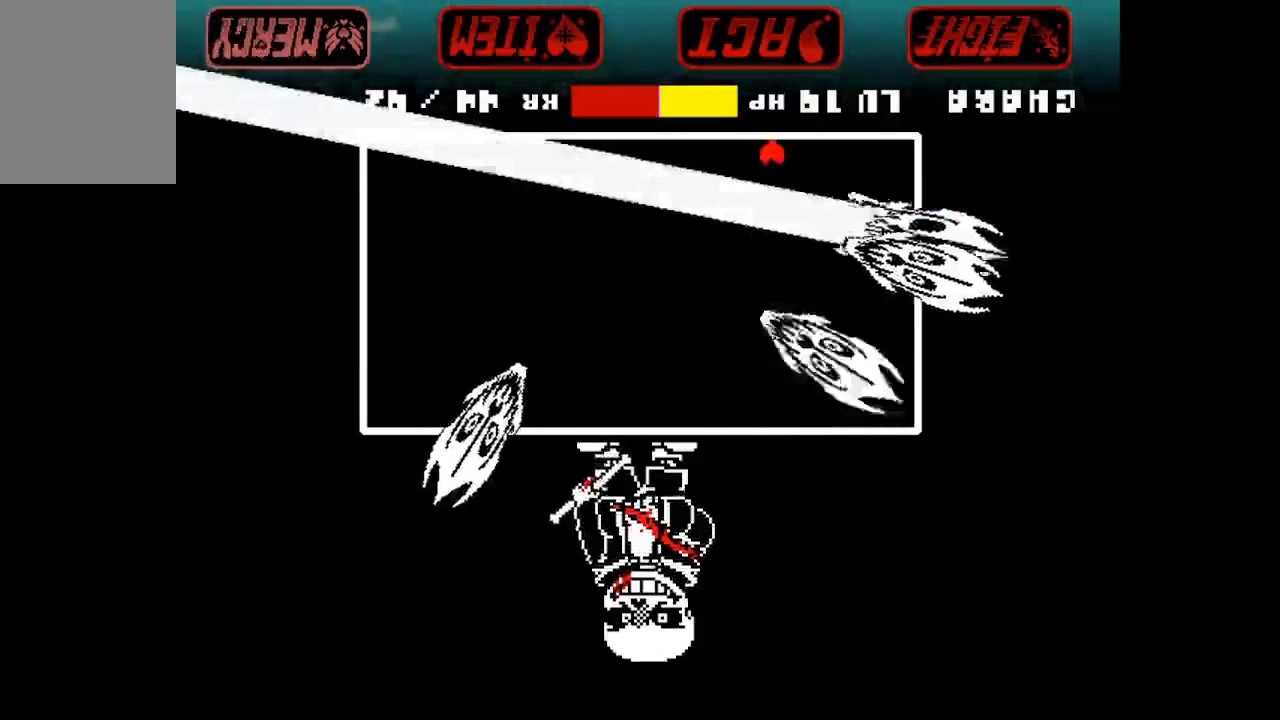
{"keys": ["left"], "events": []}
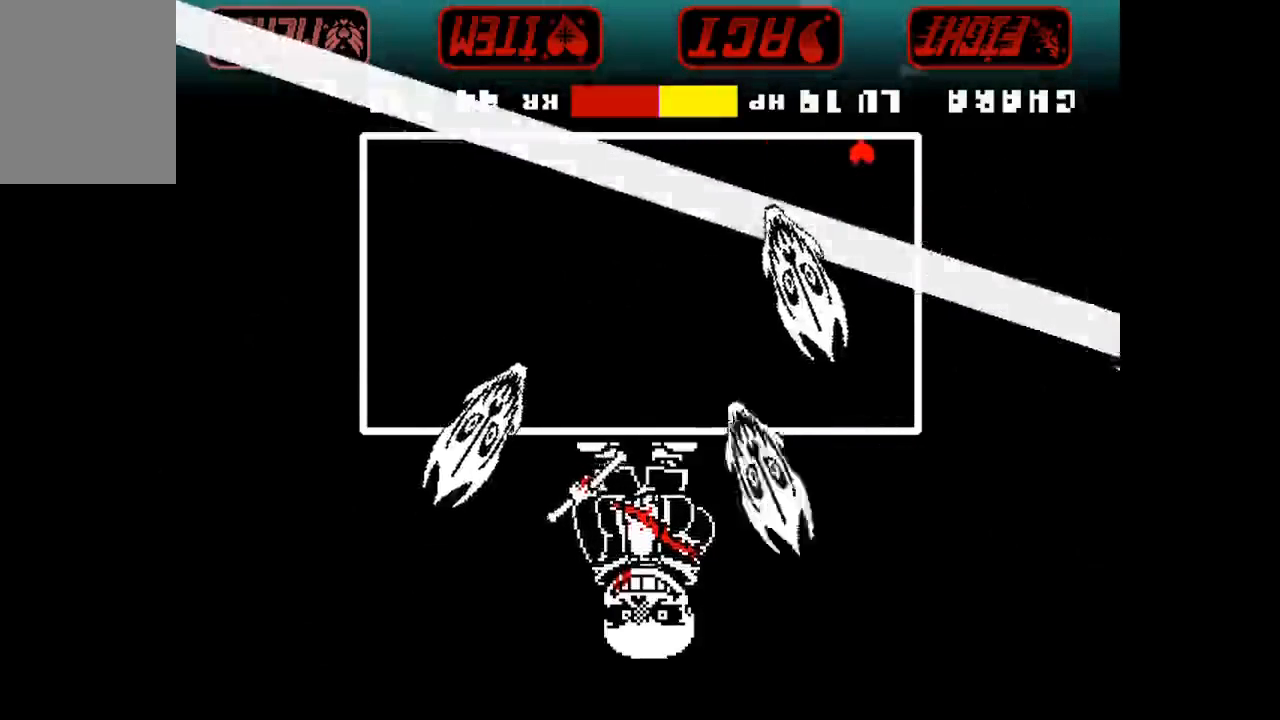
{"keys": ["up"], "events": [[200, "up", "down"], [333, "left", "up"]]}
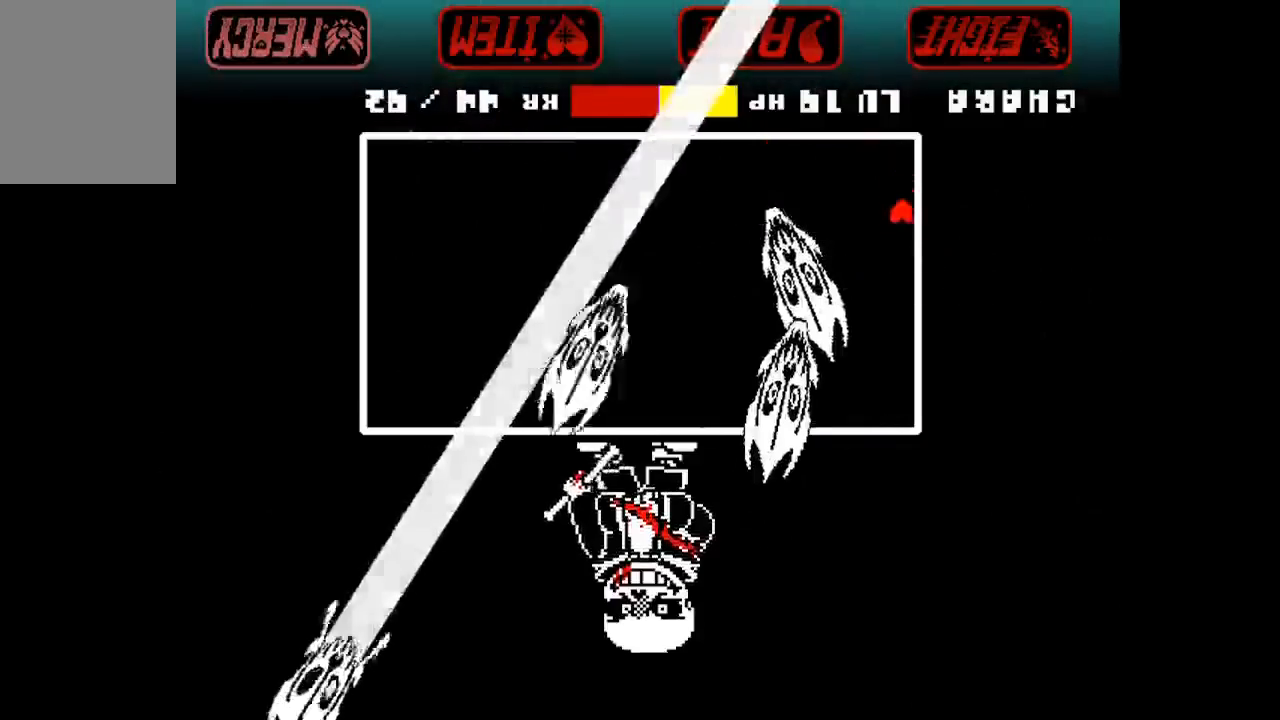
{"keys": ["up"], "events": []}
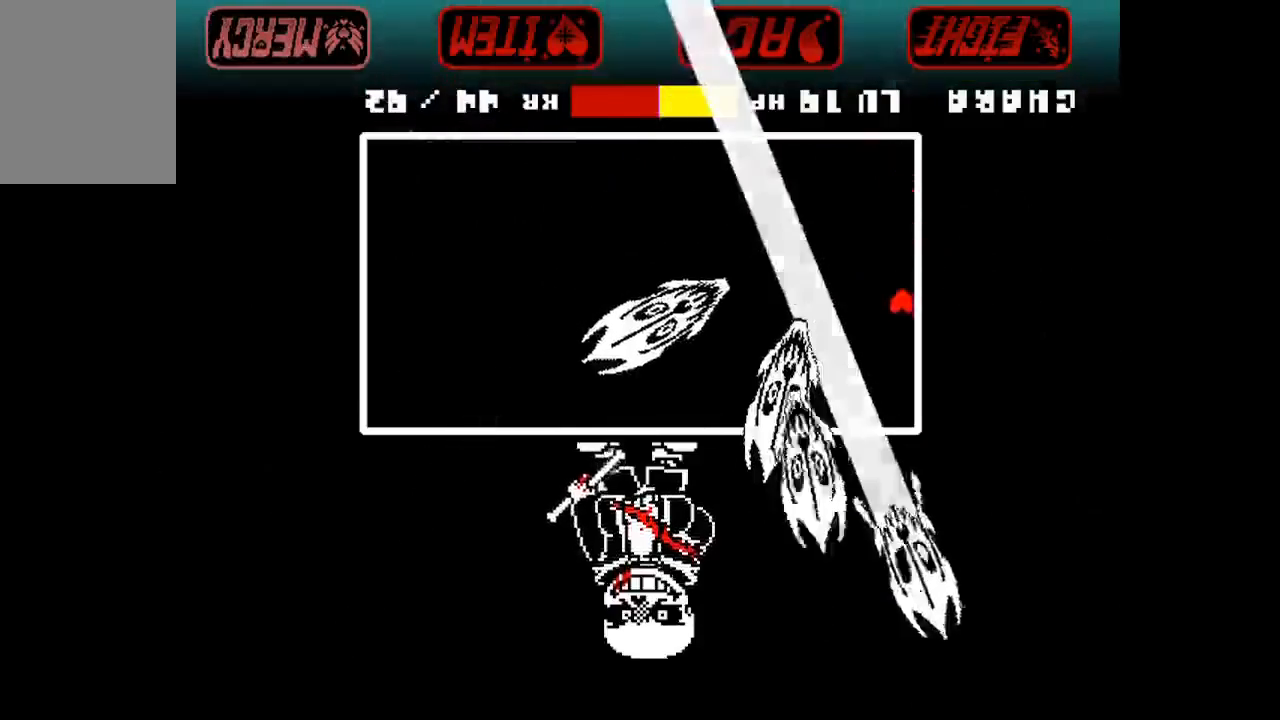
{"keys": ["right", "up"], "events": [[500, "right", "down"]]}
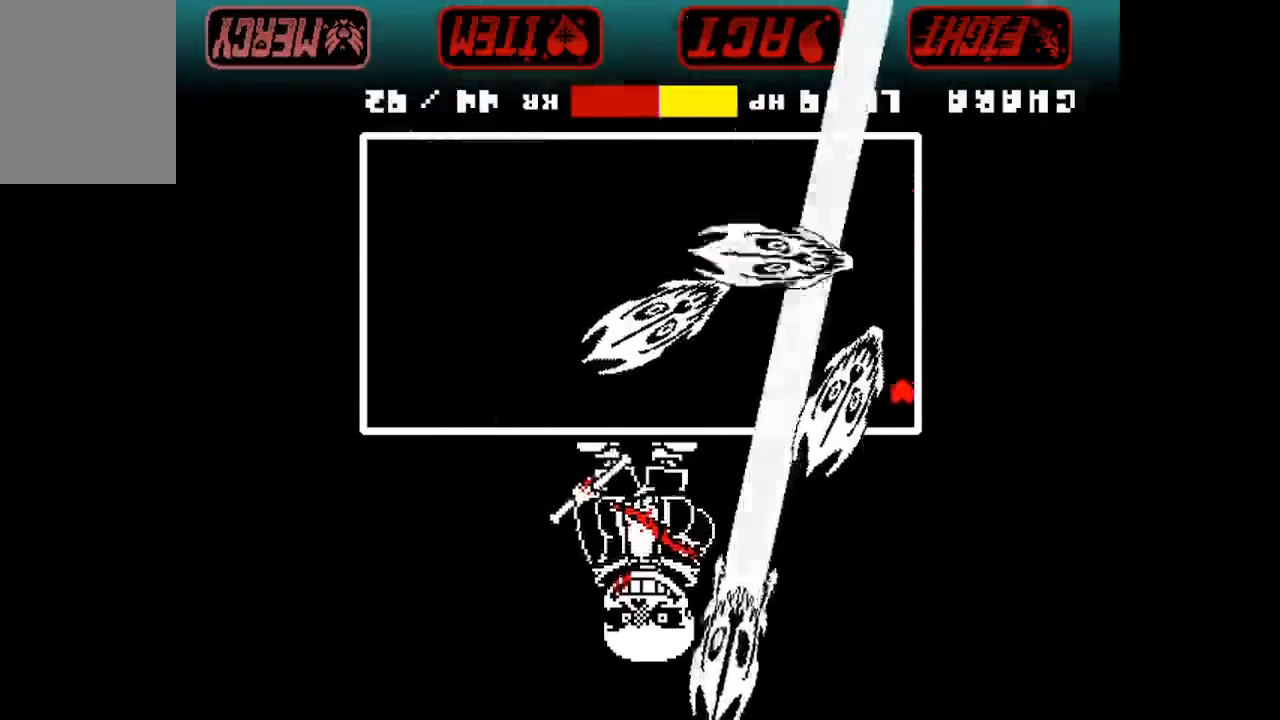
{"keys": ["right"], "events": [[100, "up", "up"]]}
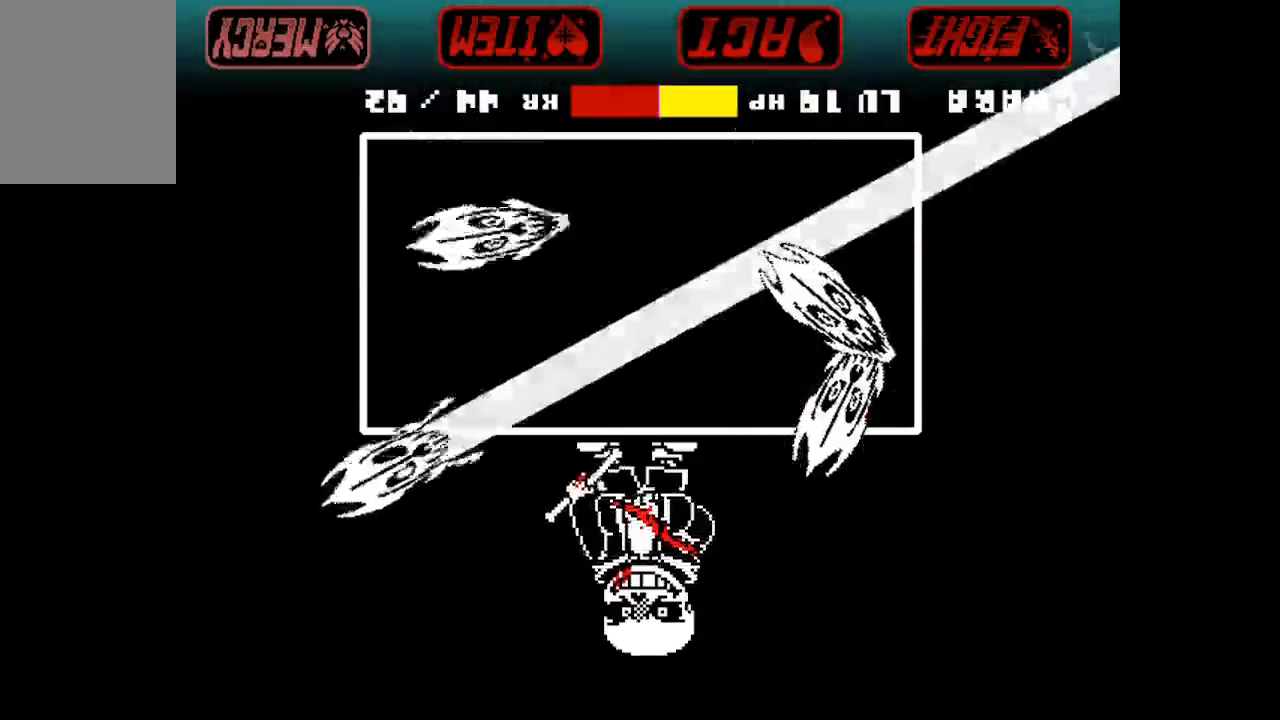
{"keys": ["right"], "events": []}
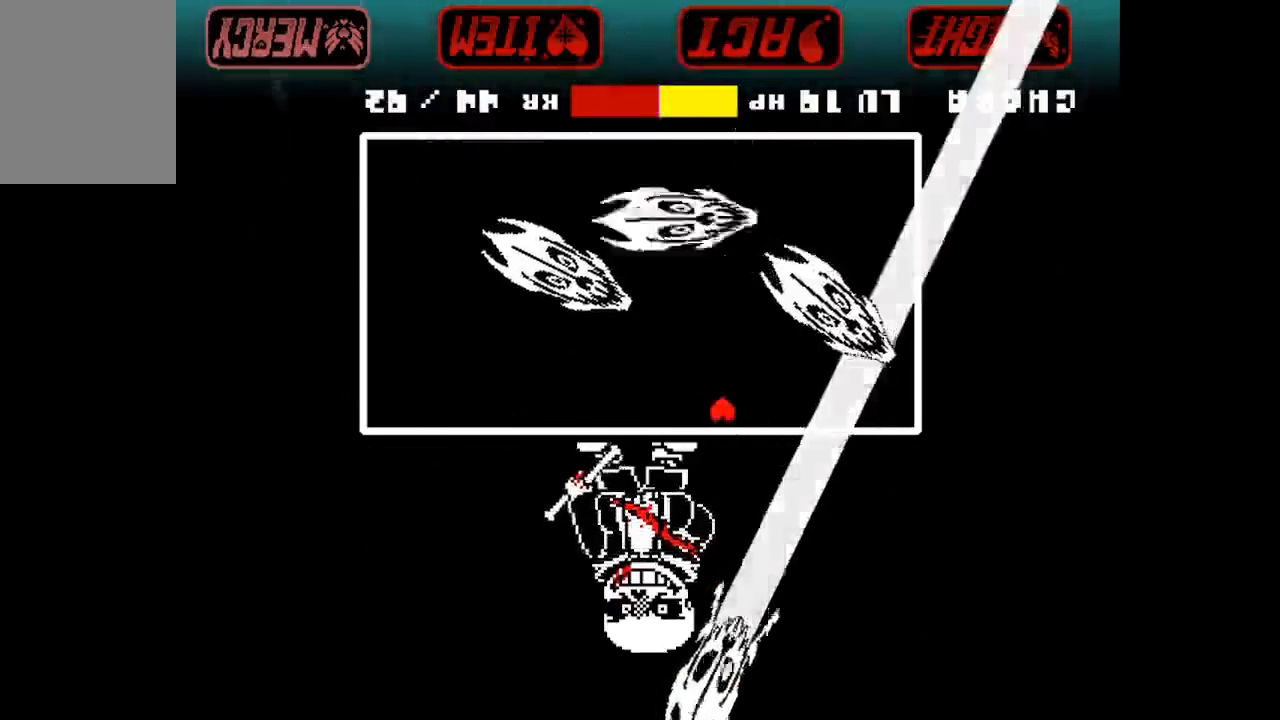
{"keys": ["right"], "events": []}
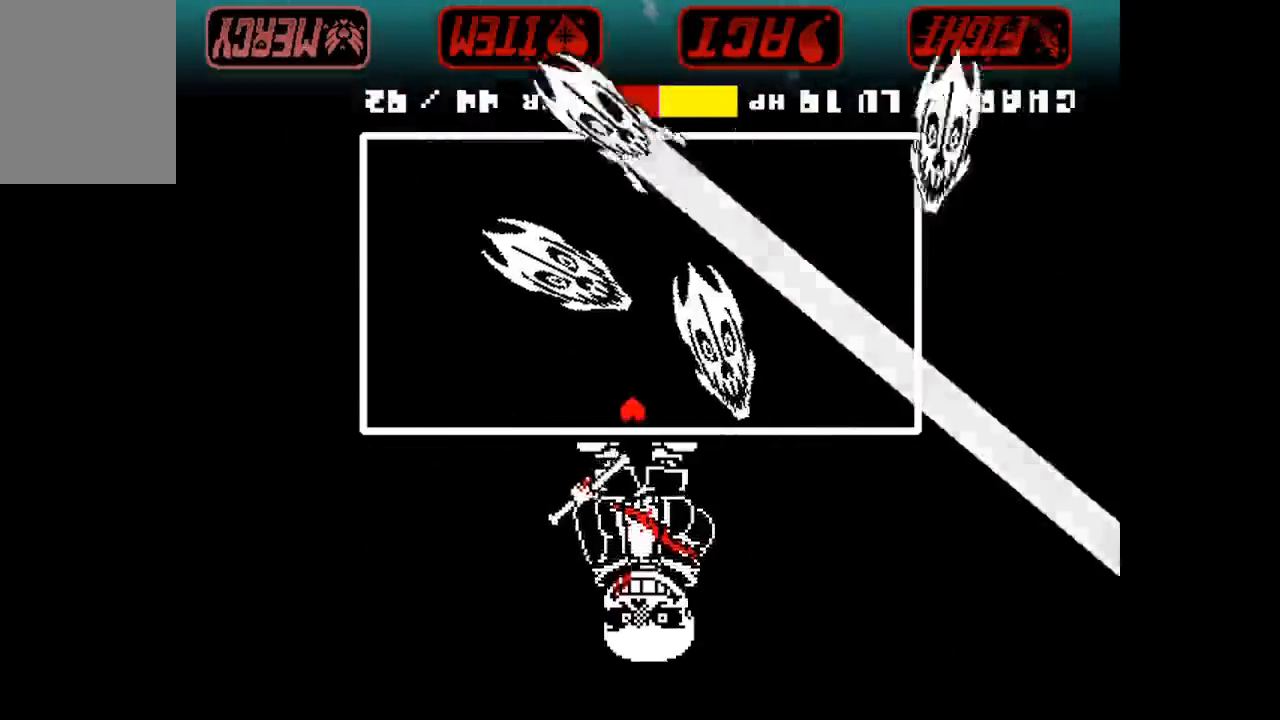
{"keys": ["right"], "events": []}
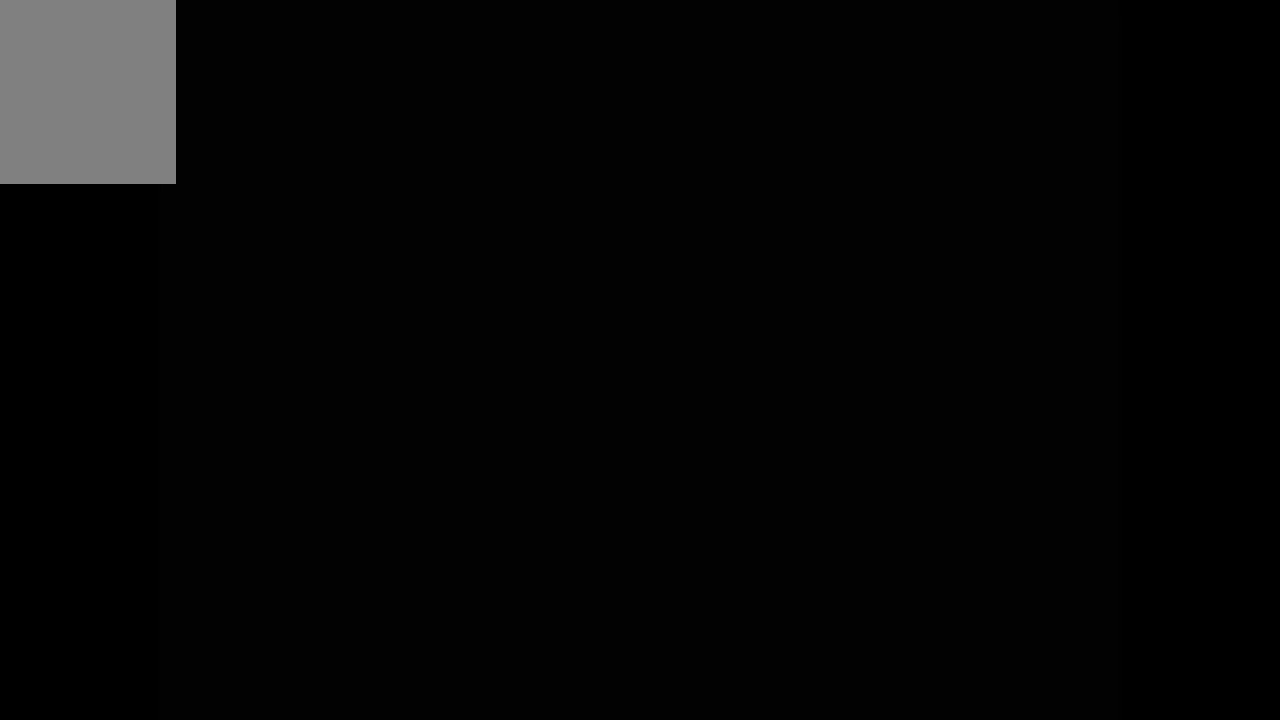
{"keys": [], "events": [[433, "right", "up"]]}
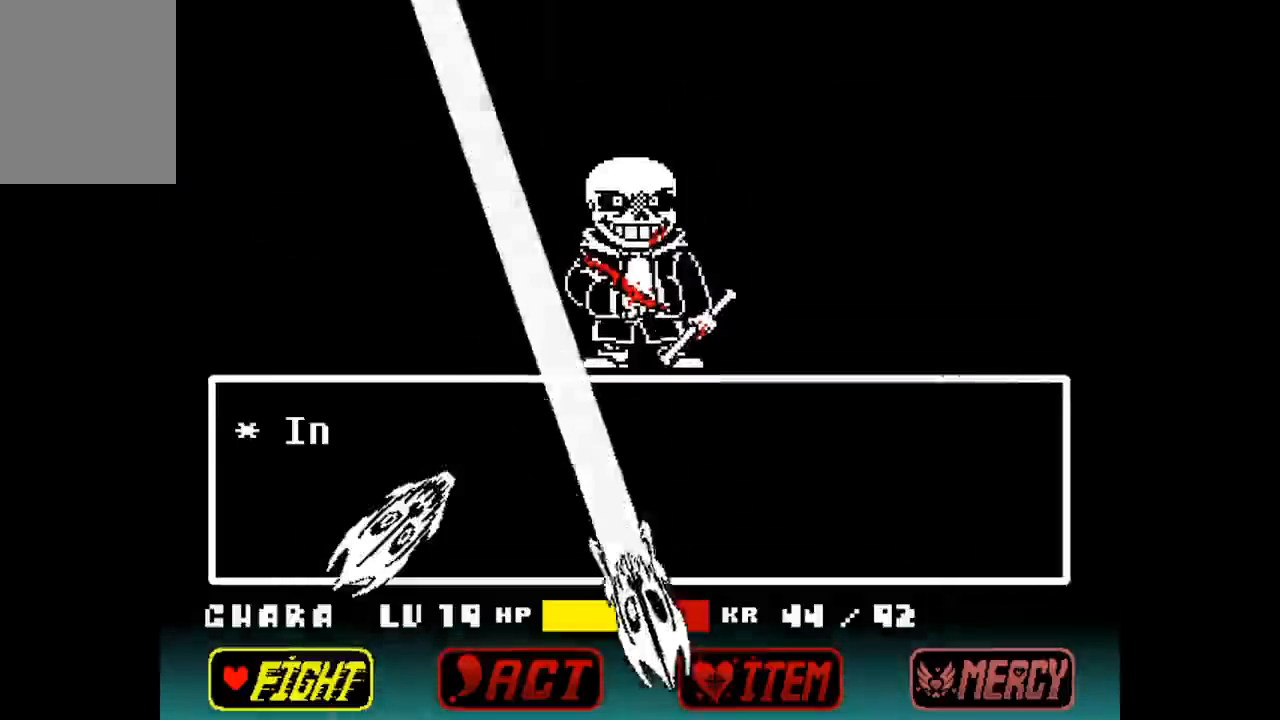
{"keys": [], "events": []}
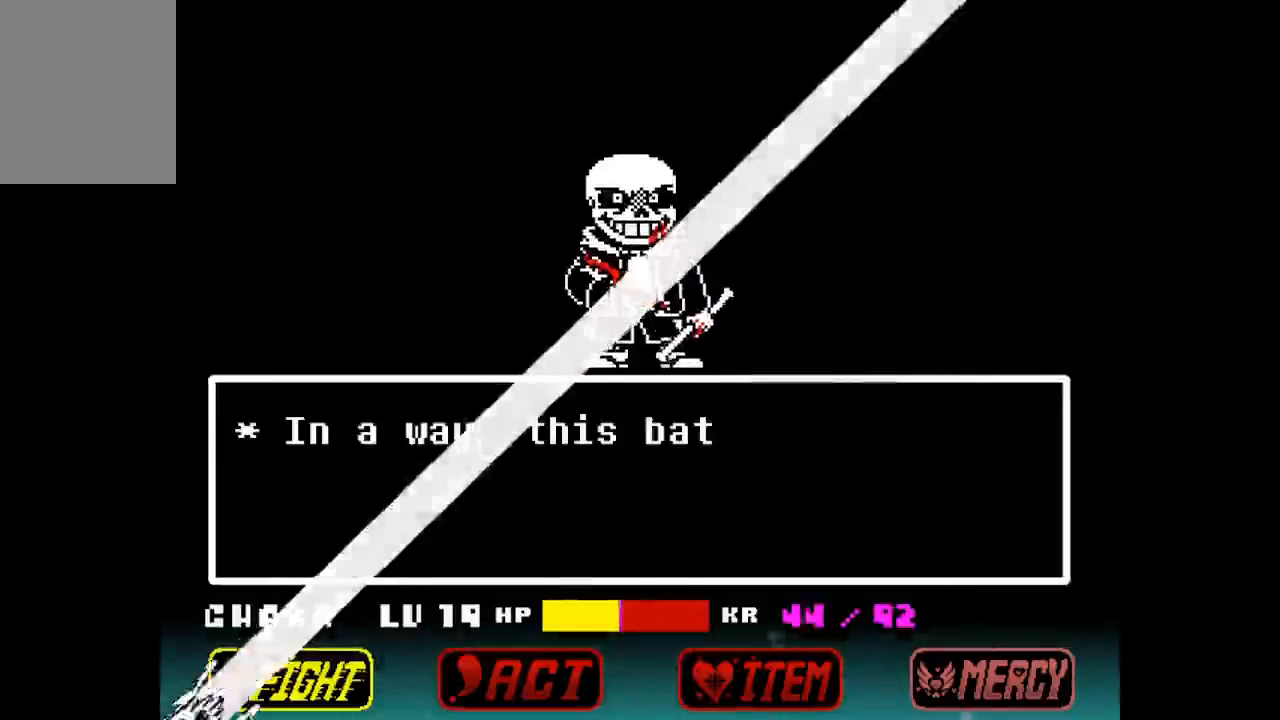
{"keys": [], "events": [[33, "right", "down"], [200, "right", "up"]]}
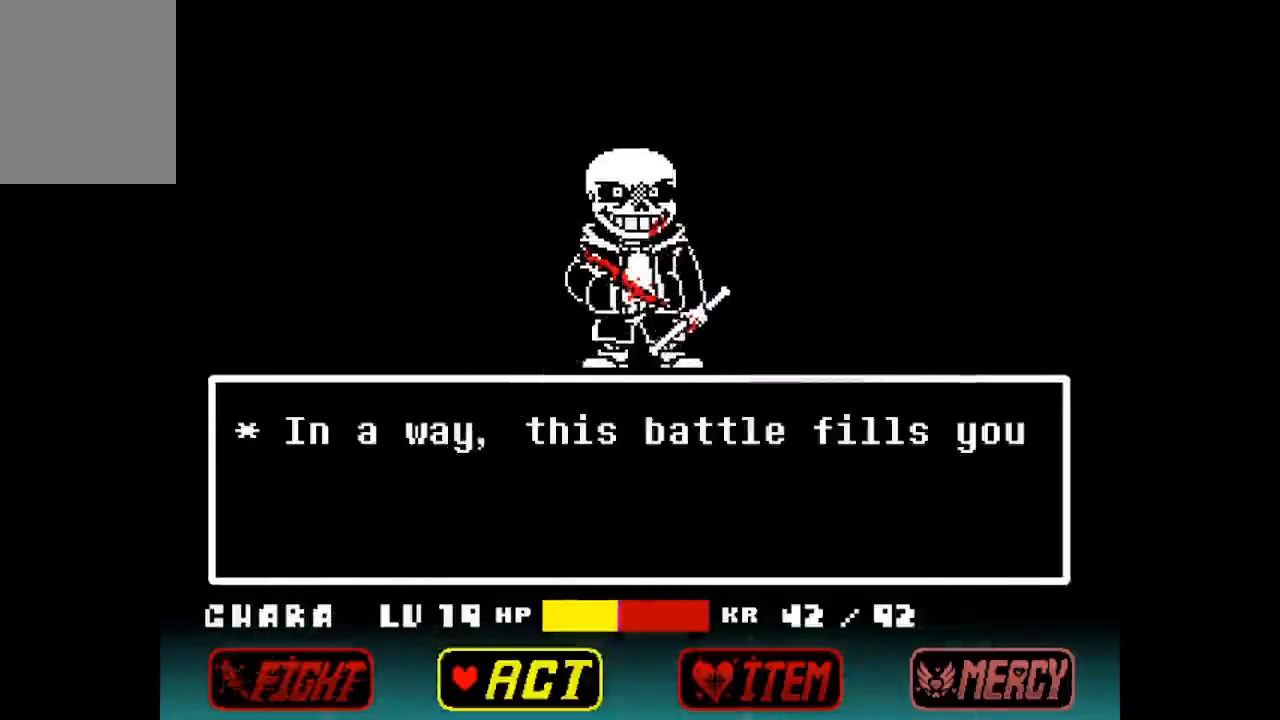
{"keys": ["z"], "events": [[200, "left", "down"], [333, "left", "up"], [467, "z", "down"]]}
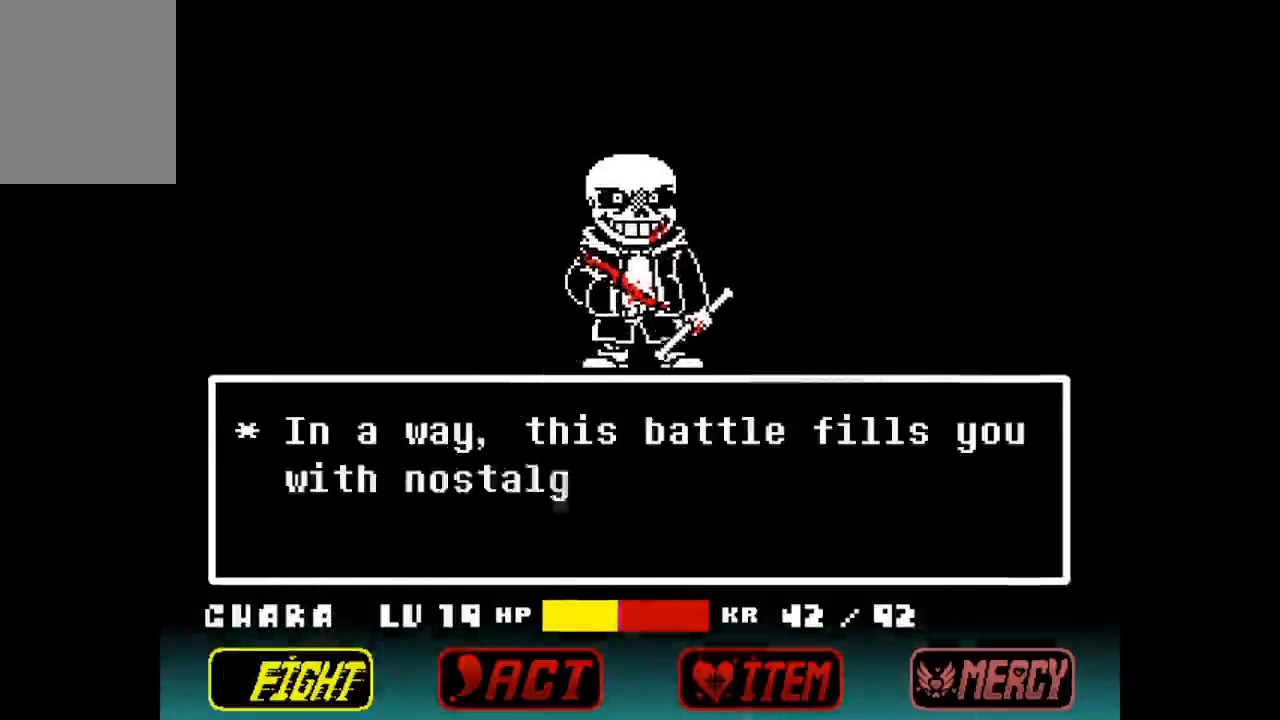
{"keys": [], "events": [[67, "z", "up"], [200, "z", "down"], [300, "z", "up"]]}
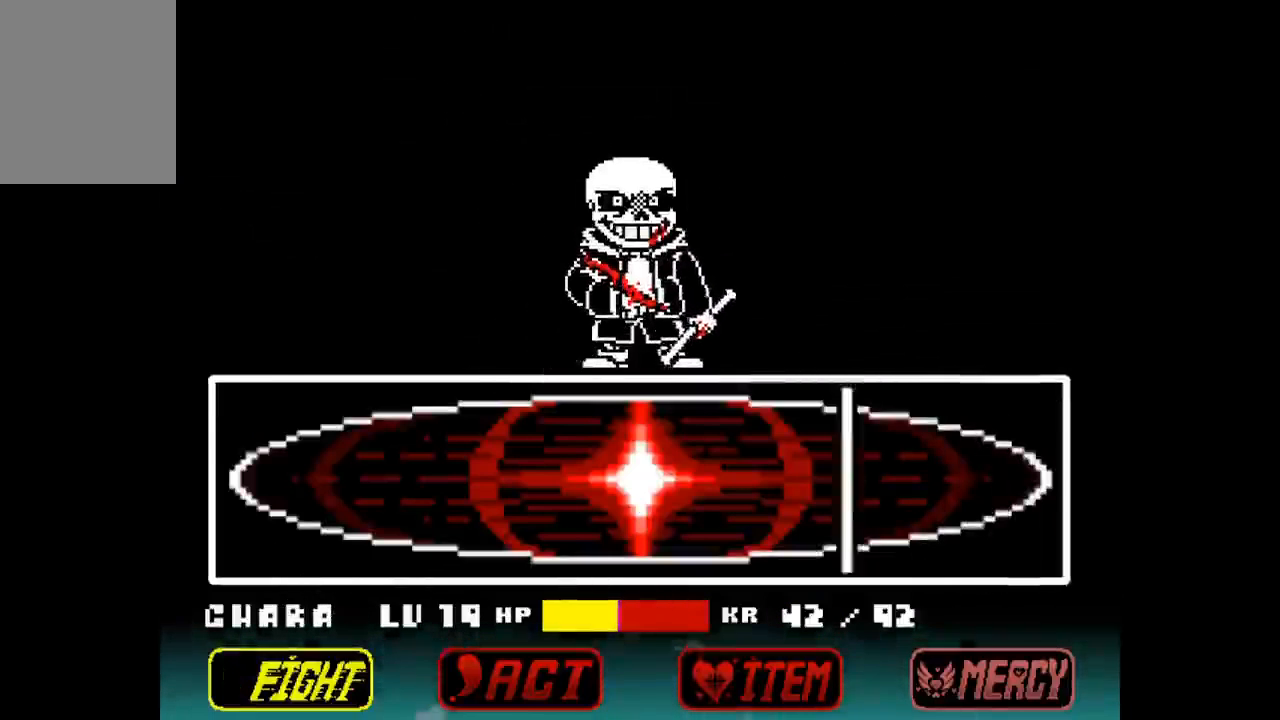
{"keys": [], "events": [[267, "z", "down"], [367, "z", "up"]]}
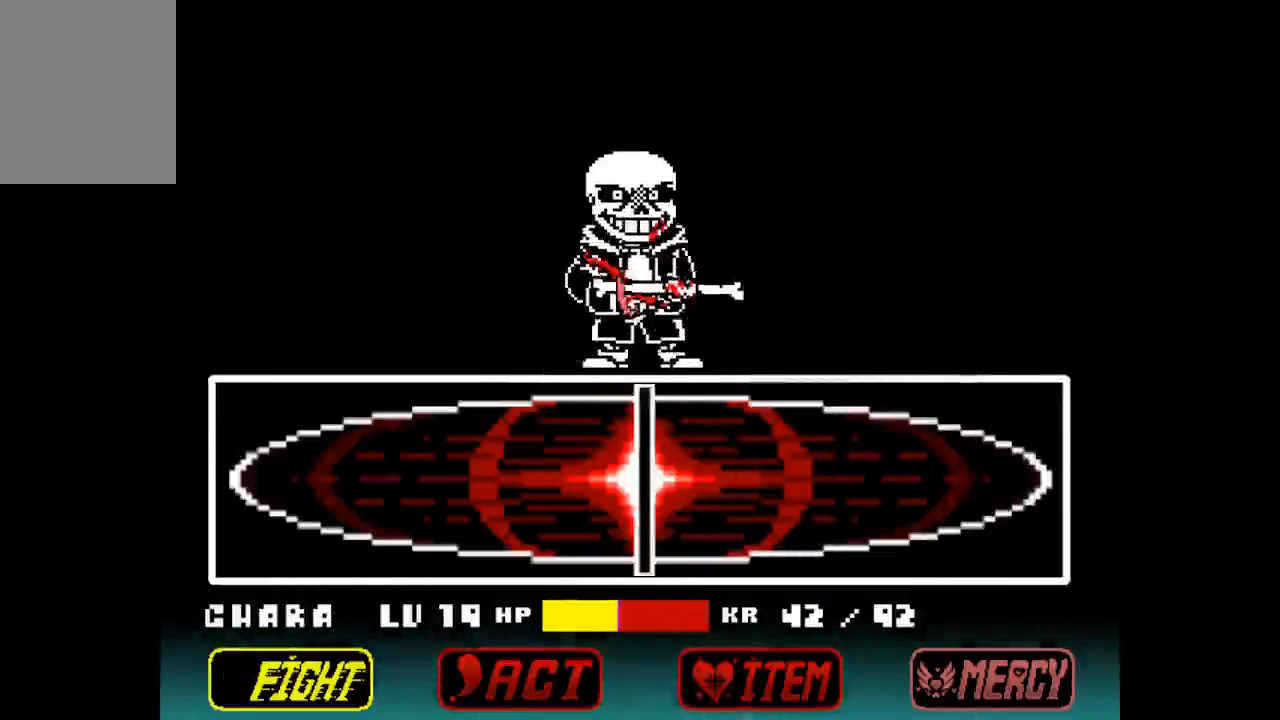
{"keys": [], "events": []}
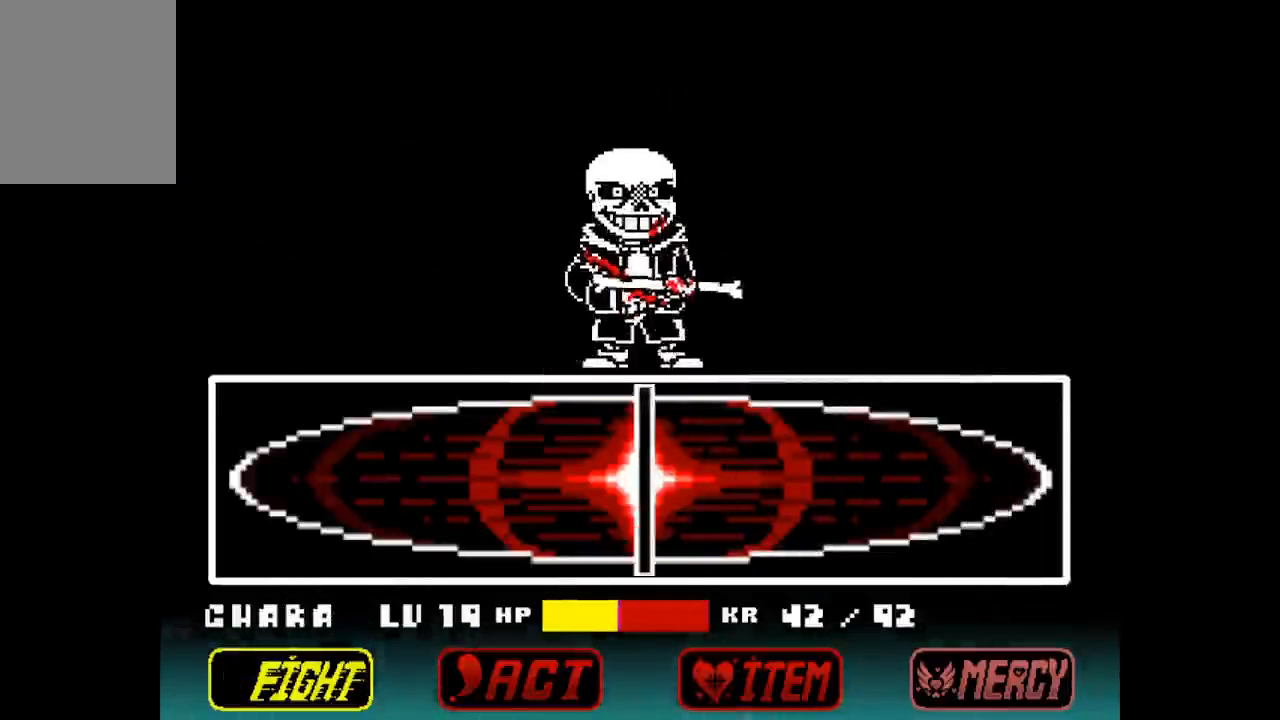
{"keys": [], "events": []}
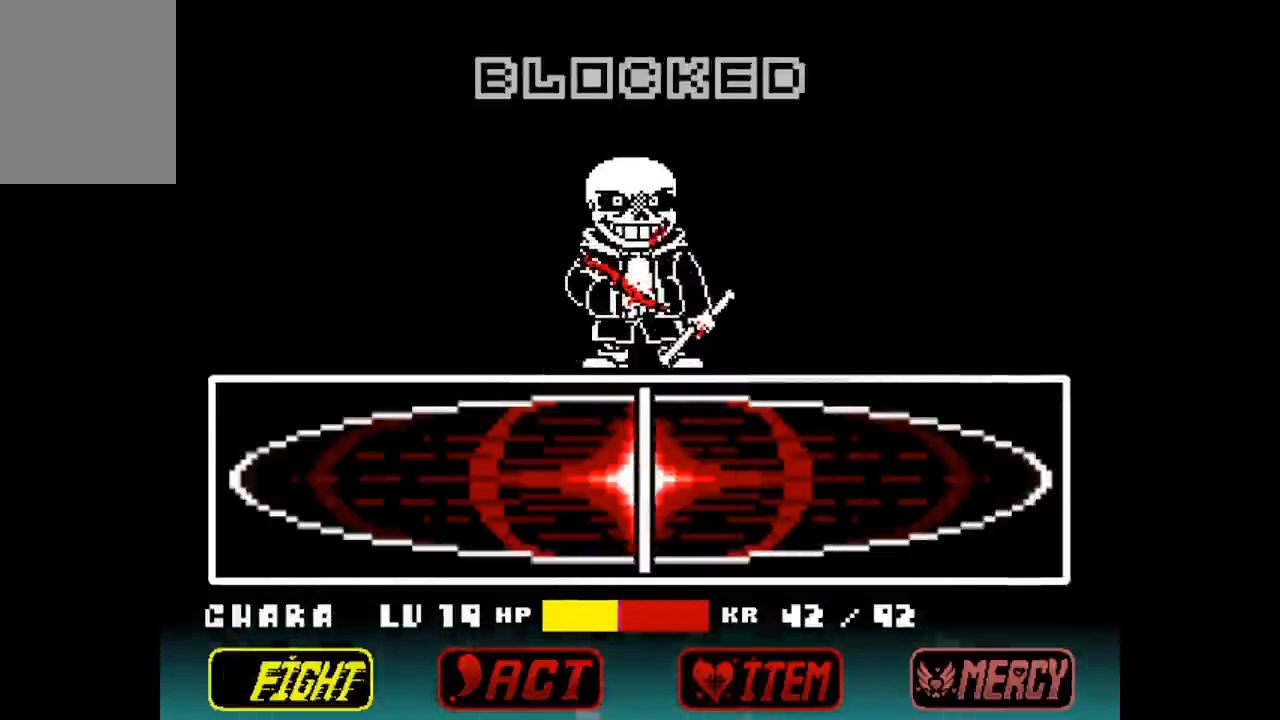
{"keys": [], "events": []}